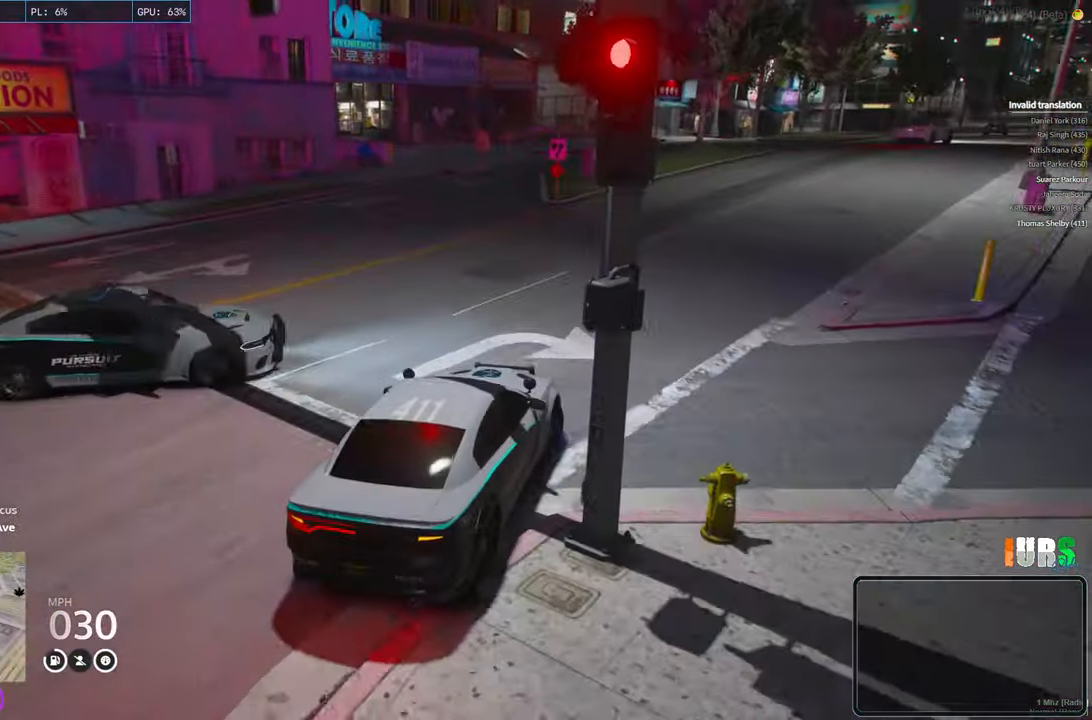
Gameplay with keyboard; each line is a JSON object with the keys held at the frame after it. "events" lists presses ("down") and releases ("up") of "a", "ctrl", "d", "e", "q", "s", "shift", "space" and "w" between this image and that frame as [ms after this image, input, new state], when the widget could be followed in between. No other keys are recorded. Mouse input is not recorded.
{"keys": ["w"], "events": [[66, "w", "down"], [100, "d", "down"], [233, "d", "up"]]}
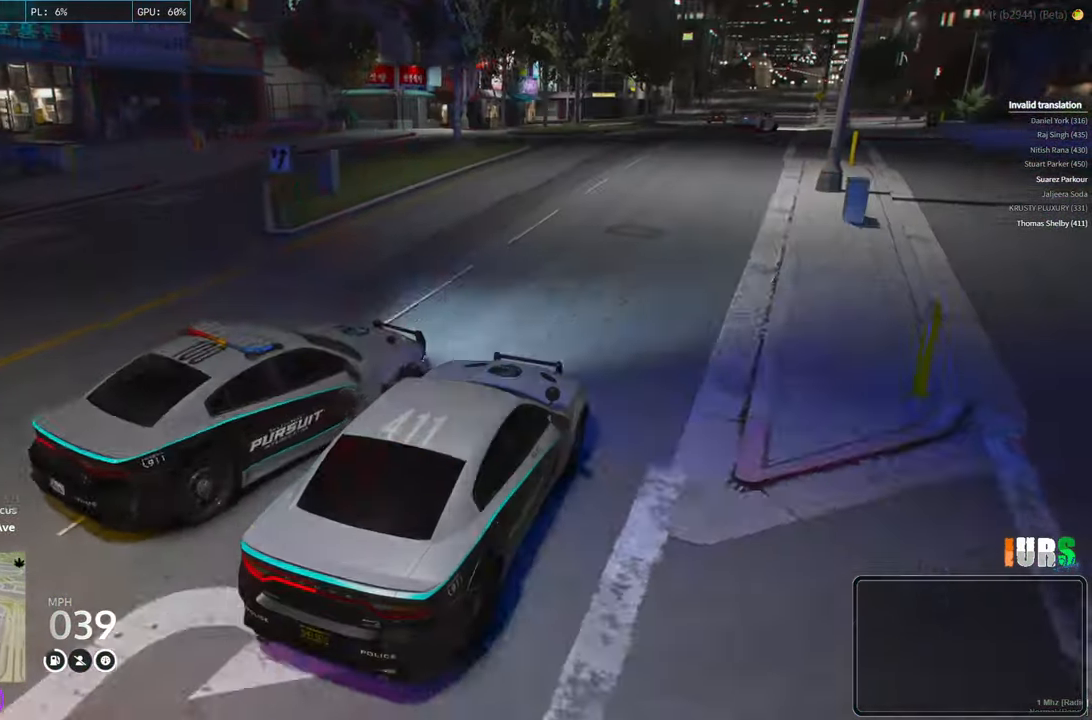
{"keys": ["w"], "events": []}
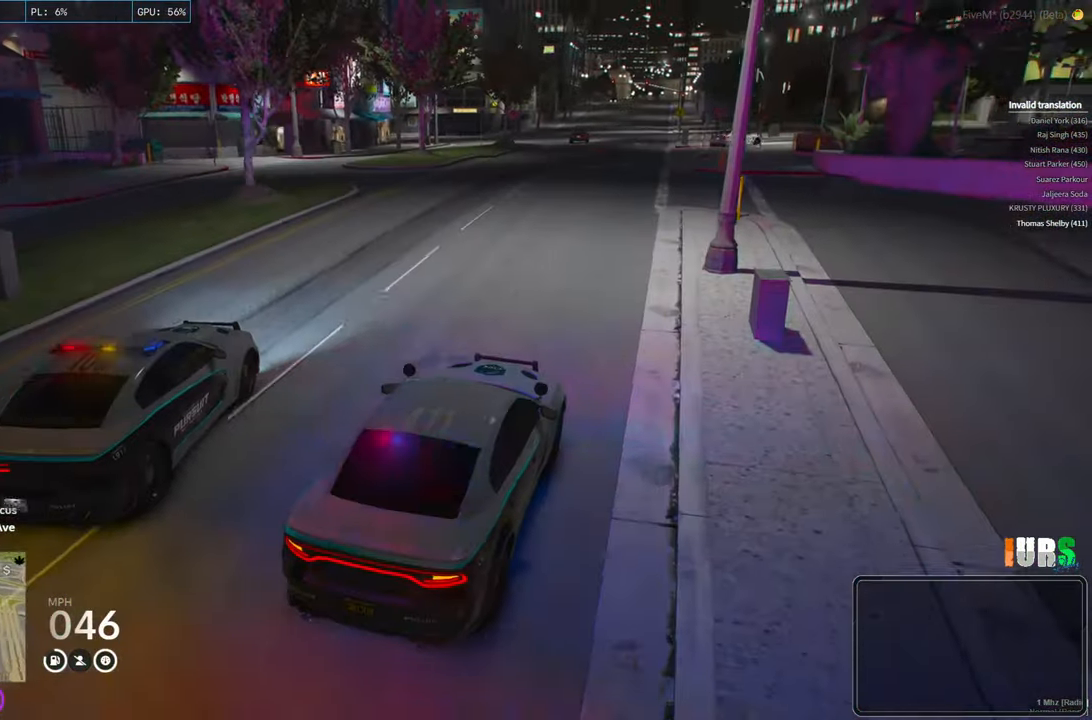
{"keys": ["w"], "events": []}
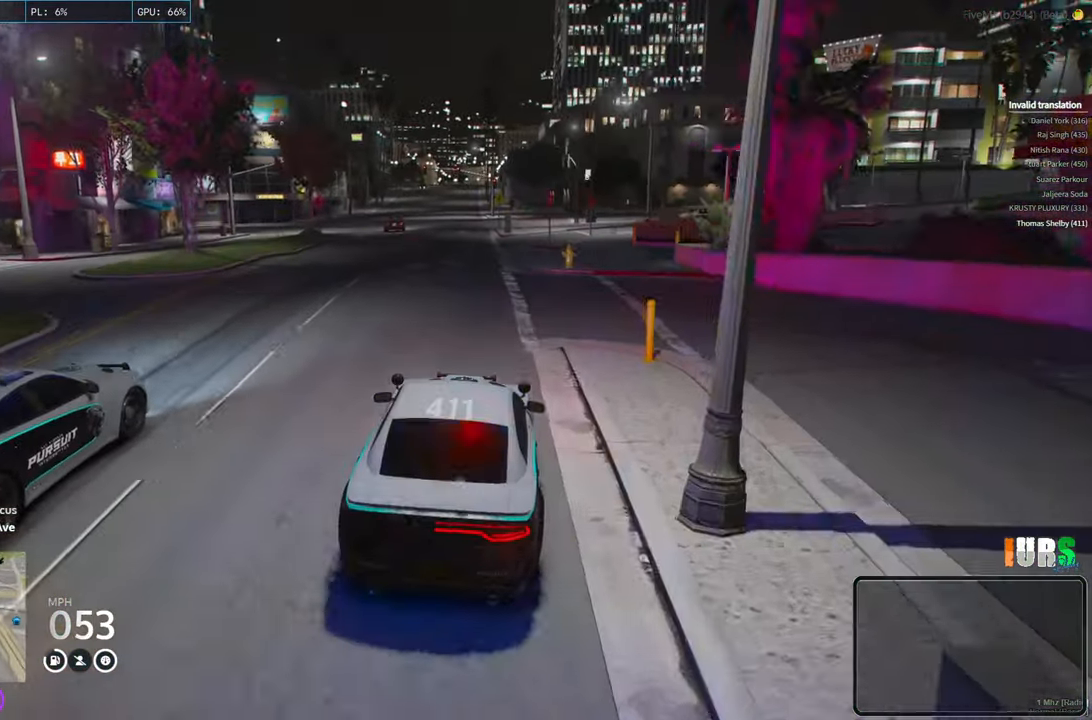
{"keys": ["w"], "events": []}
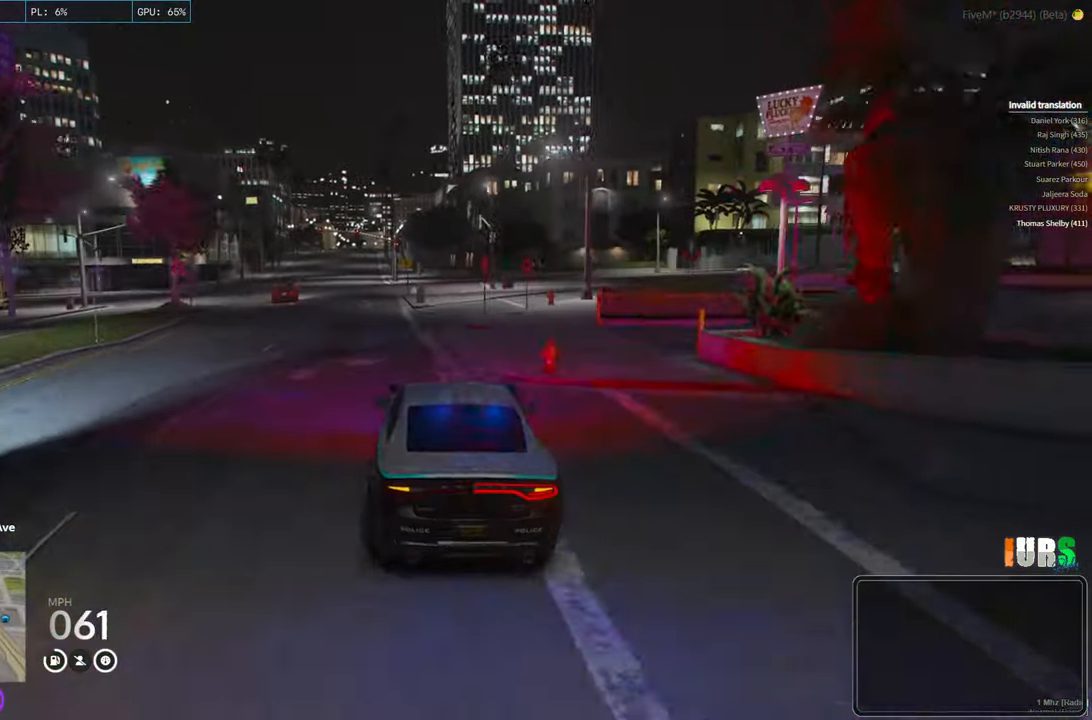
{"keys": ["d", "w"], "events": [[216, "d", "down"], [350, "d", "up"], [500, "d", "down"]]}
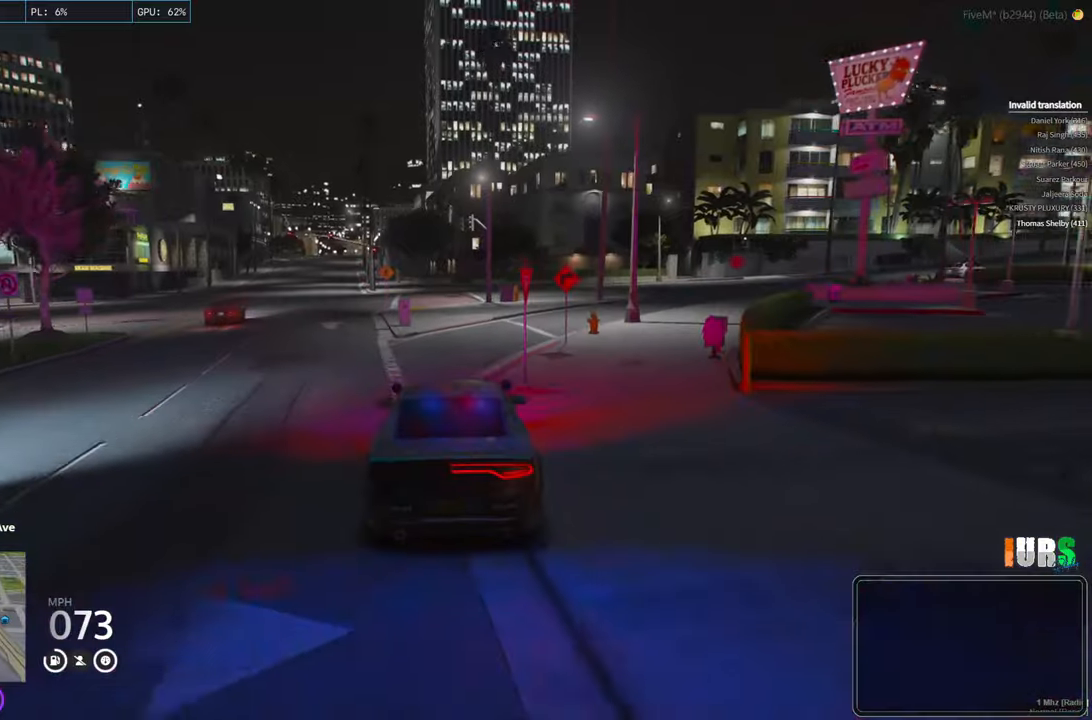
{"keys": ["d"], "events": [[350, "w", "up"]]}
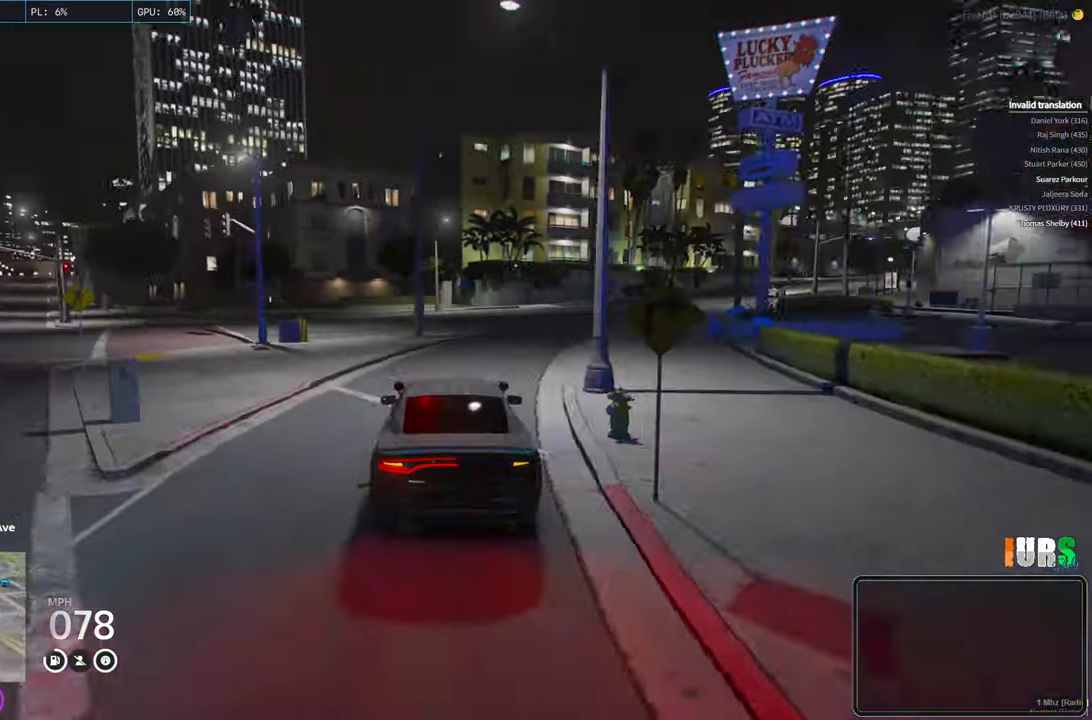
{"keys": ["w"], "events": [[66, "w", "down"], [166, "d", "up"], [300, "d", "down"], [450, "d", "up"]]}
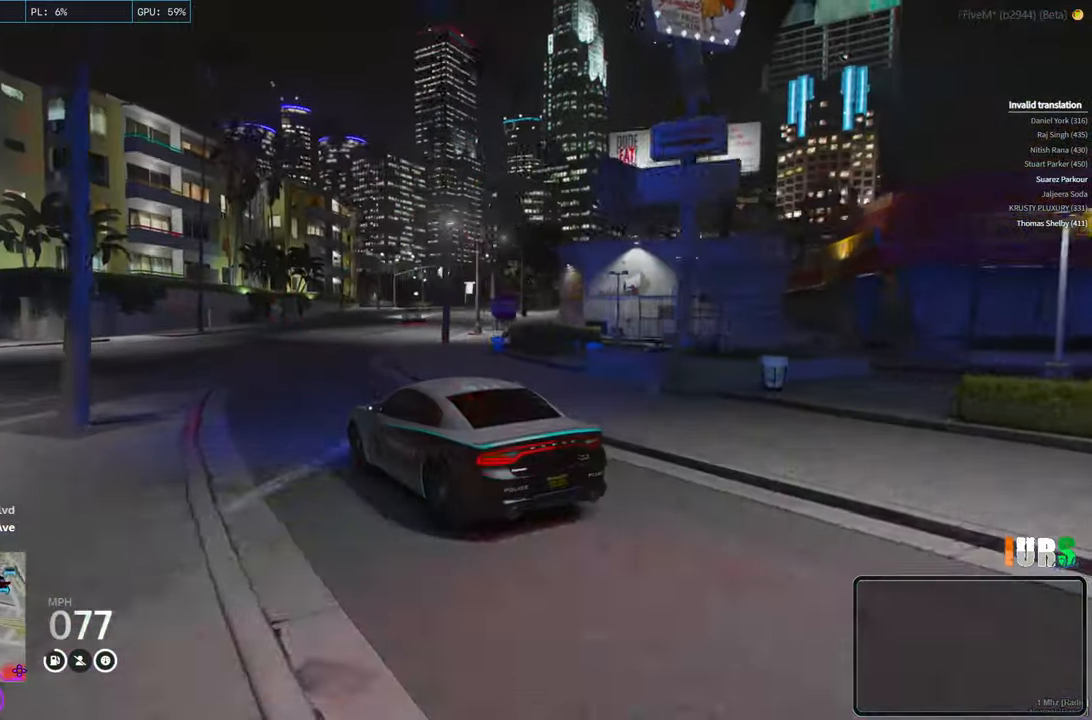
{"keys": ["d", "w"], "events": [[133, "d", "down"], [283, "d", "up"], [450, "d", "down"]]}
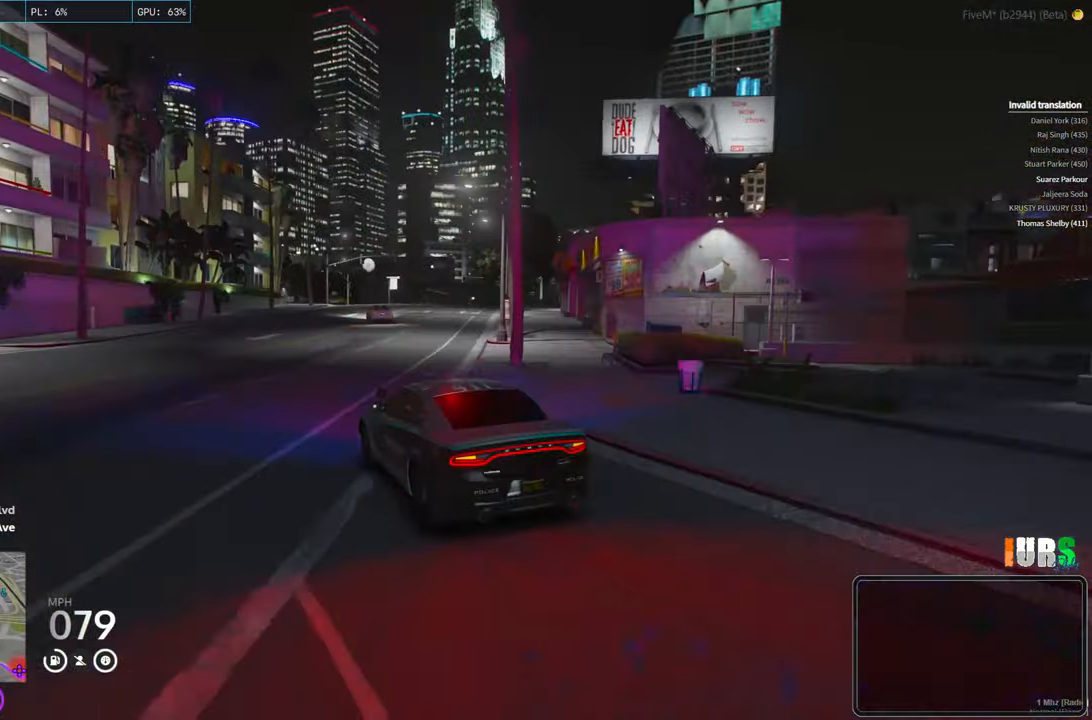
{"keys": ["s"], "events": [[33, "d", "up"], [66, "w", "up"], [250, "a", "down"], [400, "s", "down"], [416, "a", "up"]]}
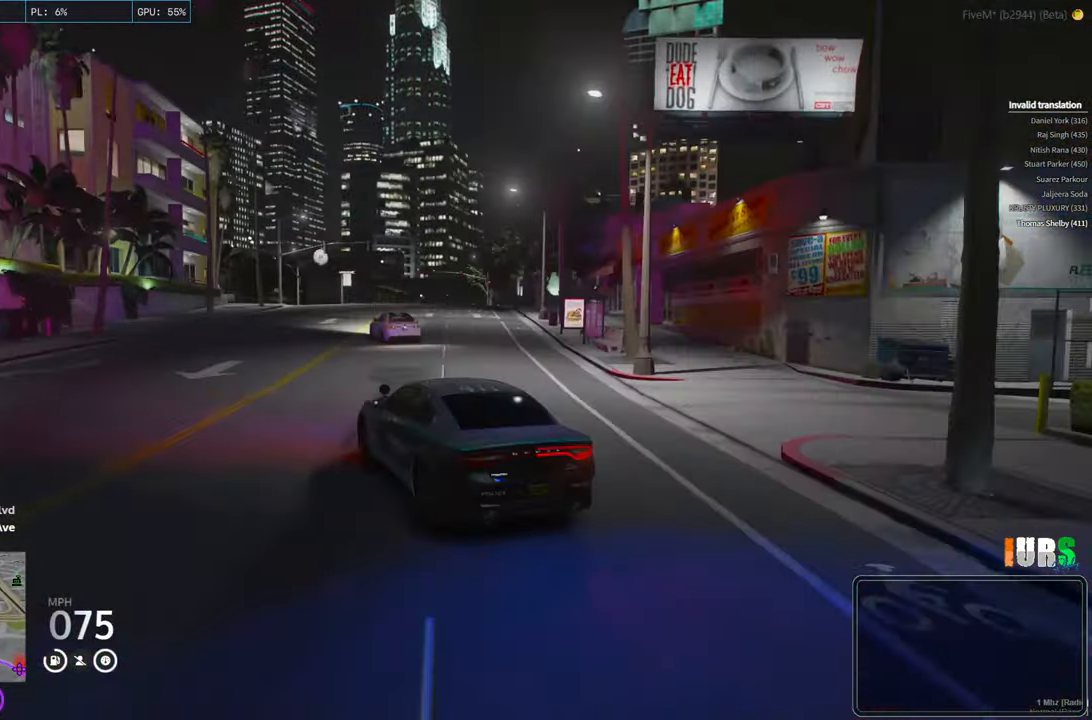
{"keys": ["d", "s"], "events": [[116, "d", "down"]]}
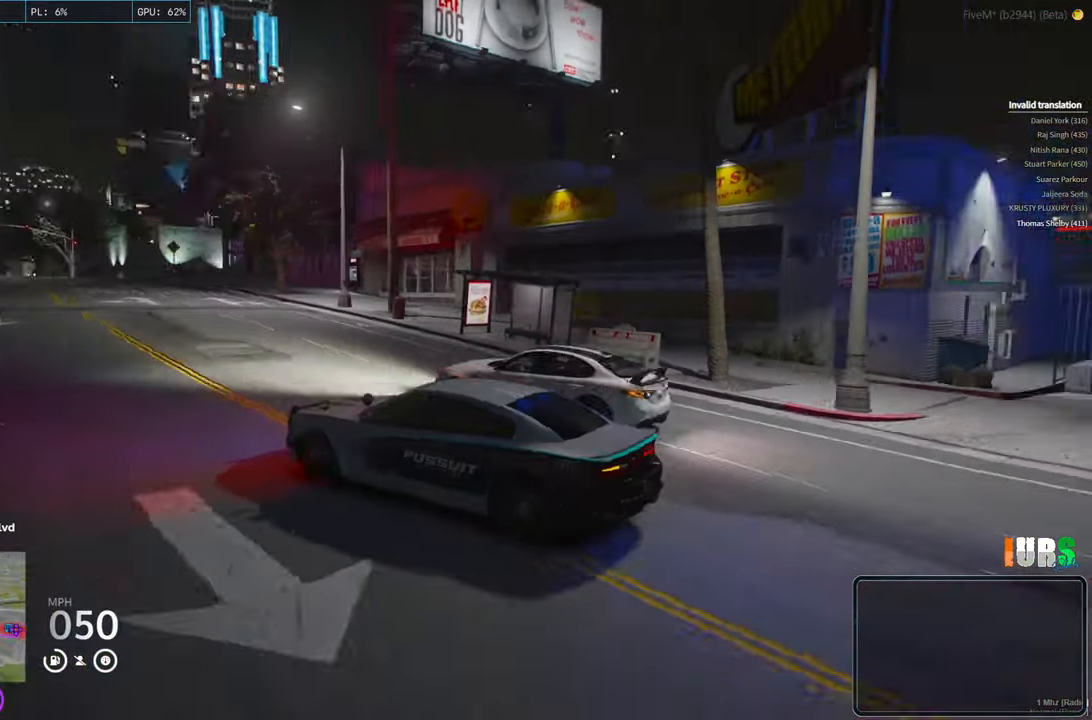
{"keys": ["d", "s"], "events": []}
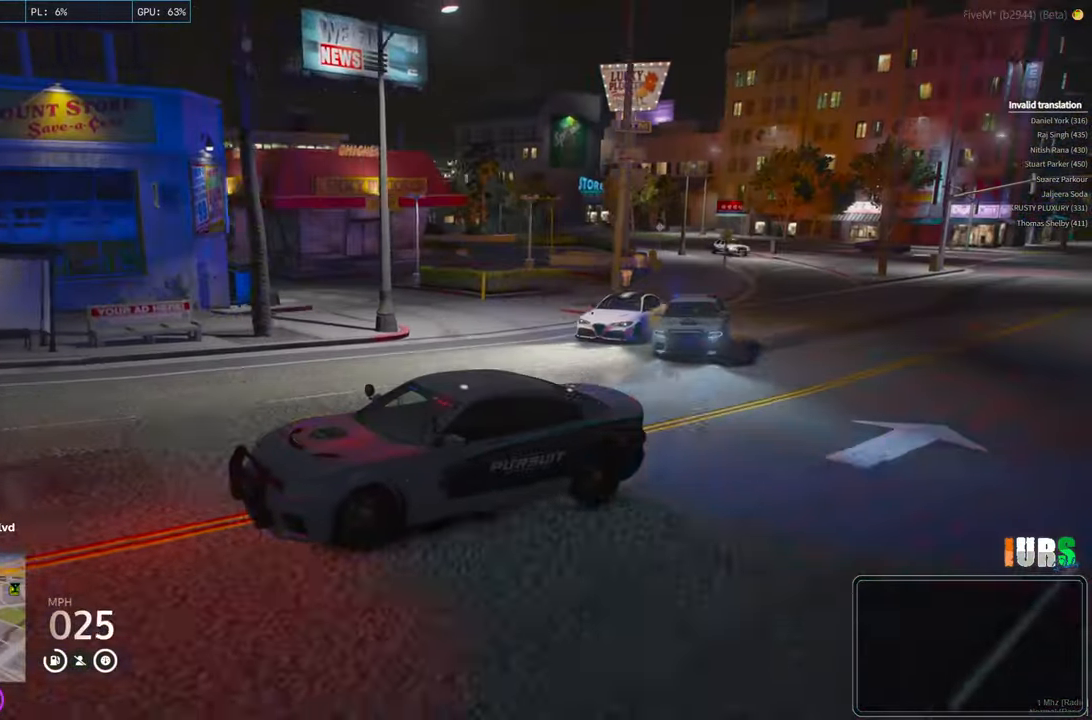
{"keys": ["d", "w"], "events": [[350, "s", "up"], [500, "w", "down"]]}
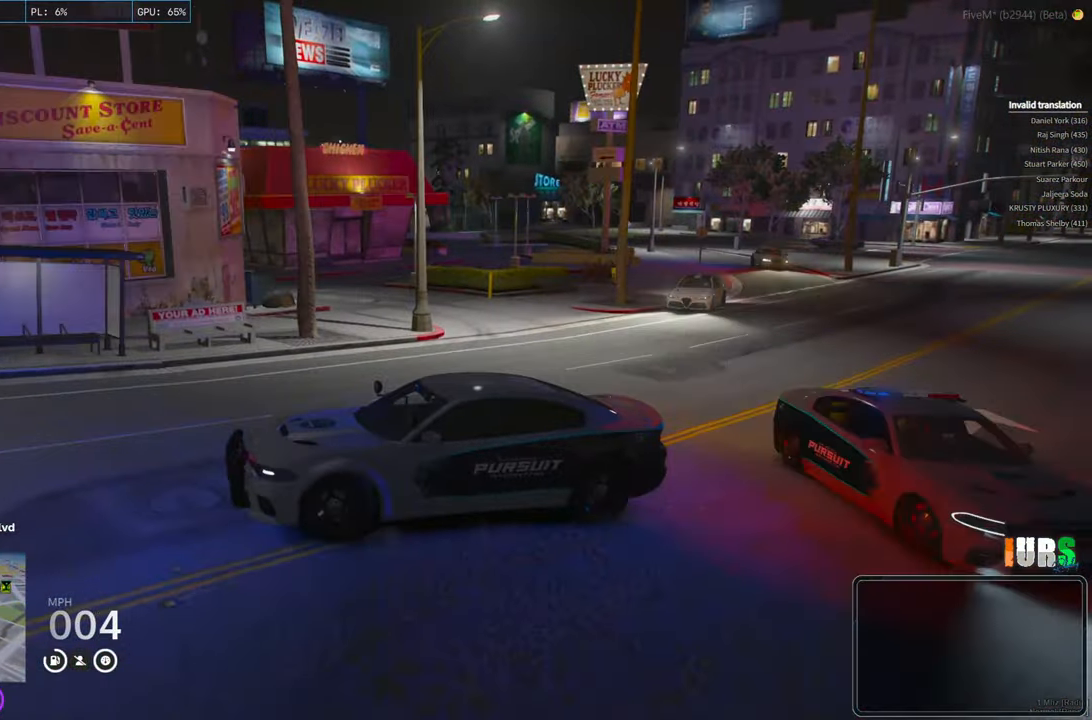
{"keys": ["d", "w"], "events": []}
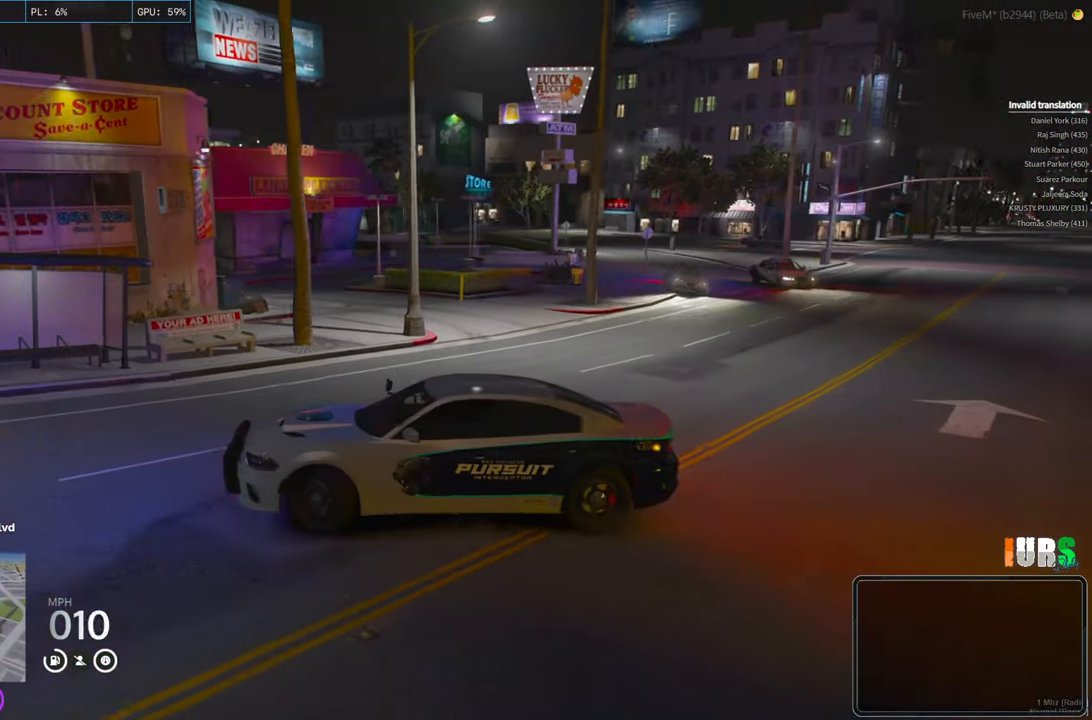
{"keys": ["d", "space", "w"], "events": [[400, "space", "down"]]}
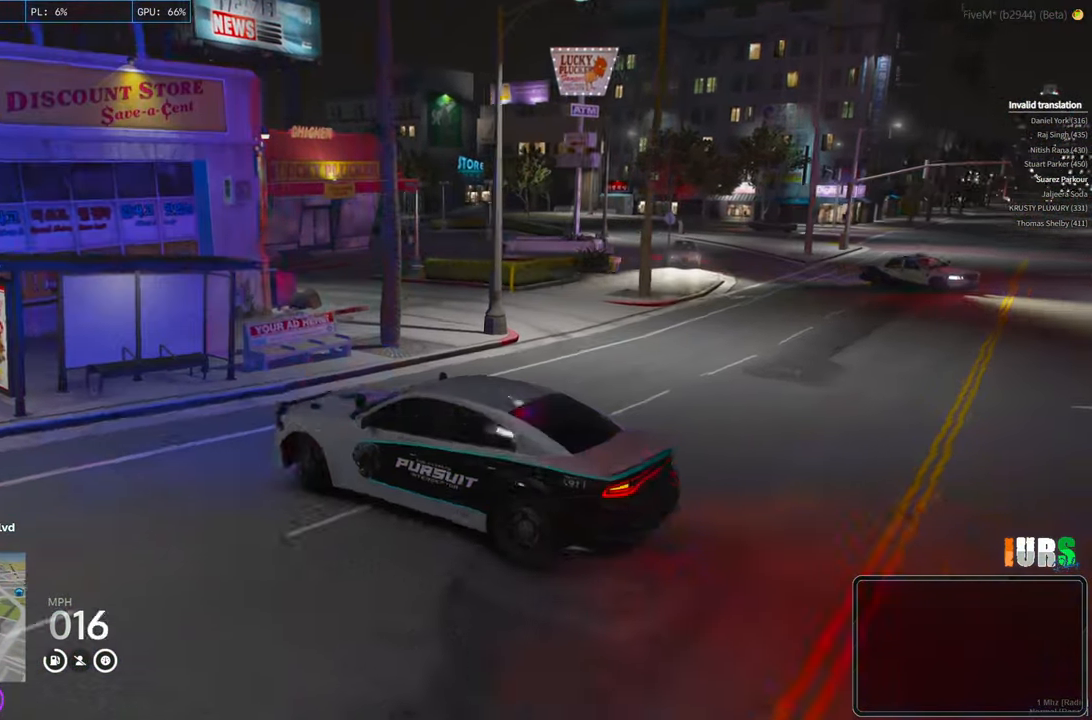
{"keys": ["d", "w"], "events": [[316, "space", "up"]]}
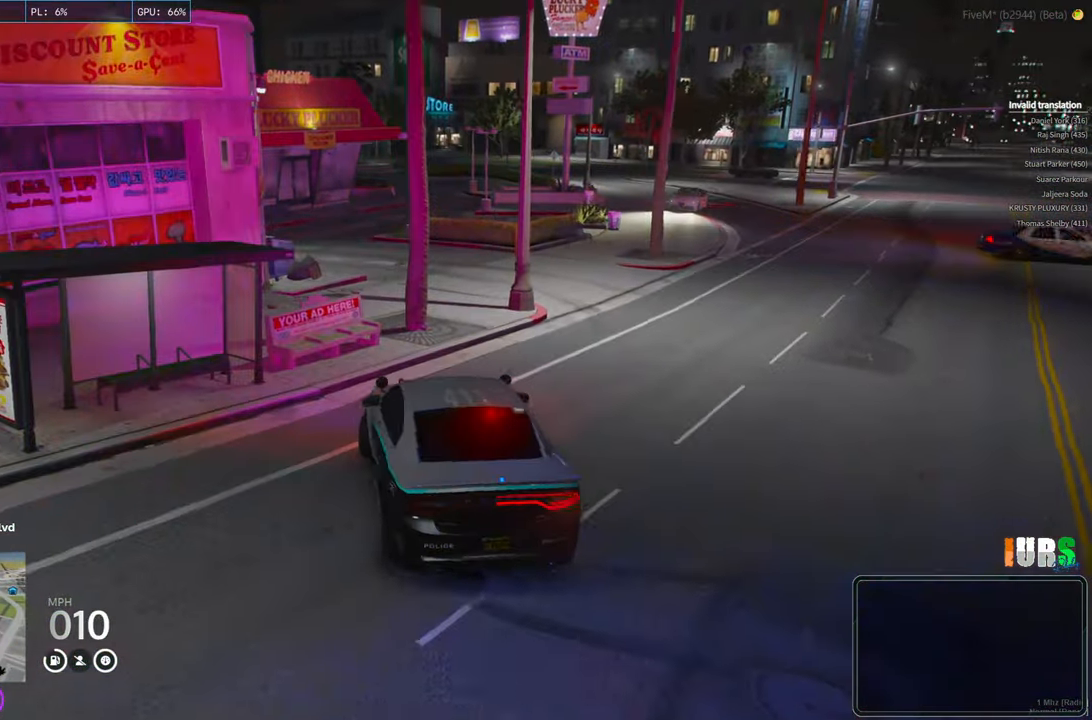
{"keys": ["w"], "events": [[333, "d", "up"]]}
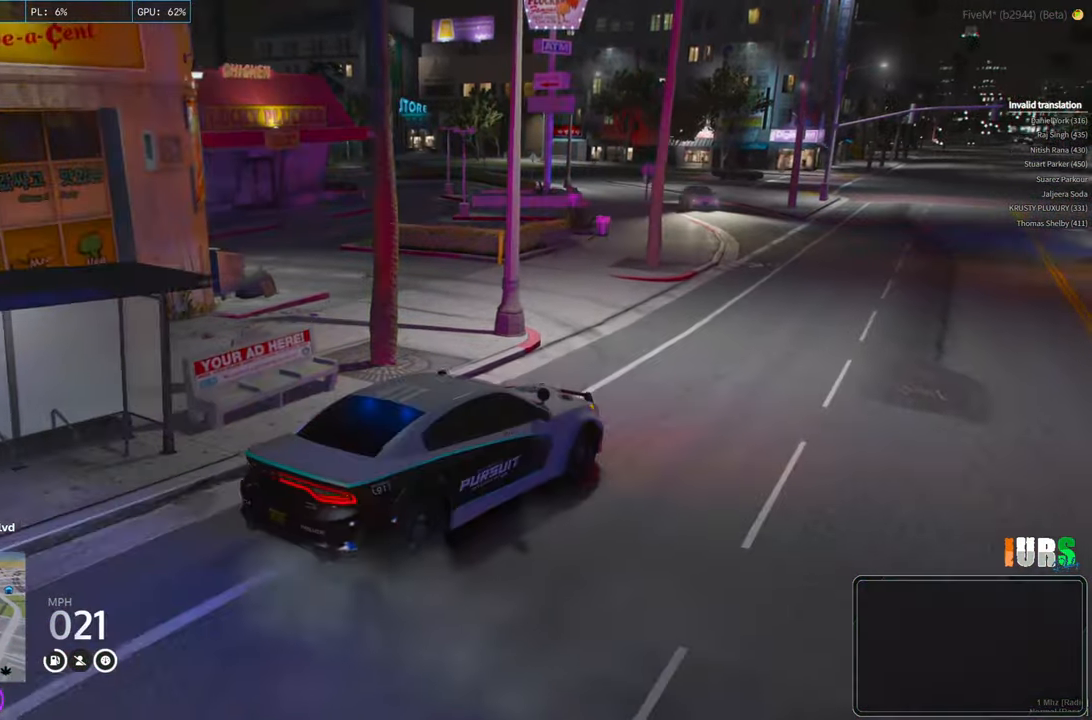
{"keys": ["w"], "events": [[150, "a", "down"], [433, "a", "up"]]}
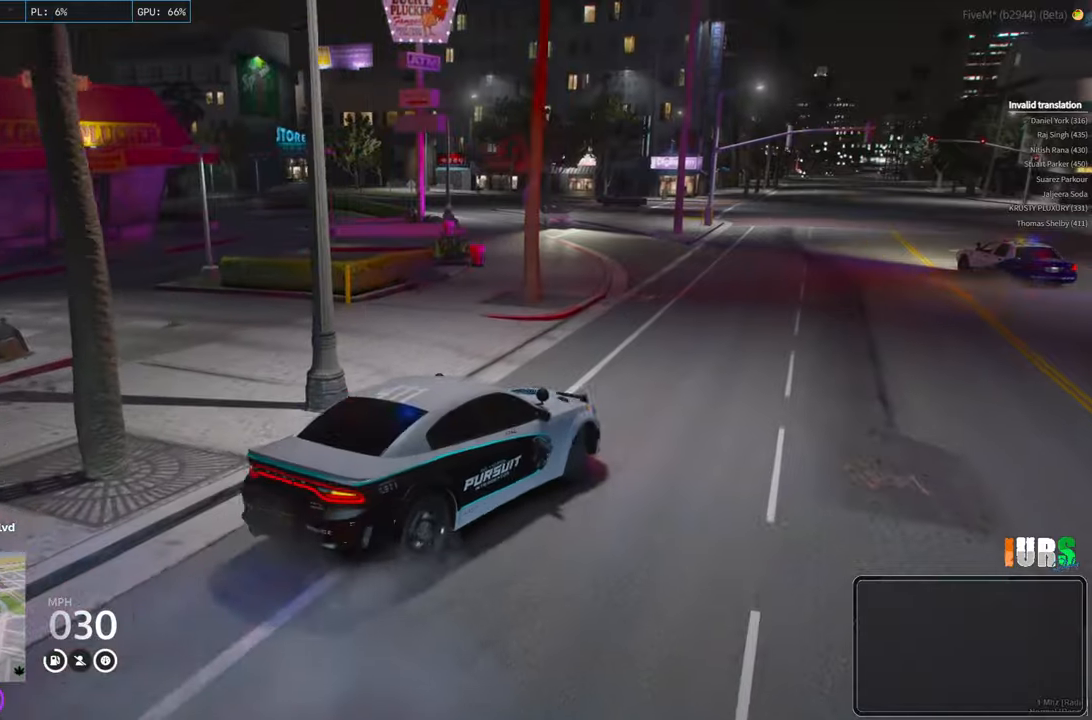
{"keys": ["w"], "events": []}
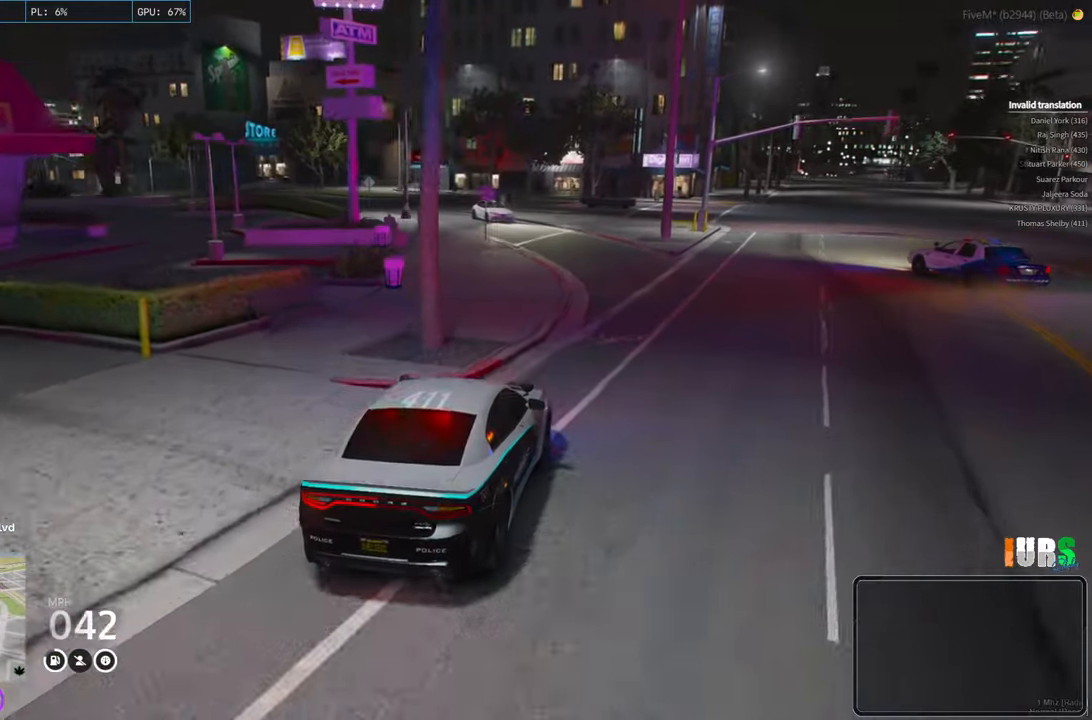
{"keys": [], "events": [[150, "w", "up"], [283, "a", "down"], [483, "a", "up"]]}
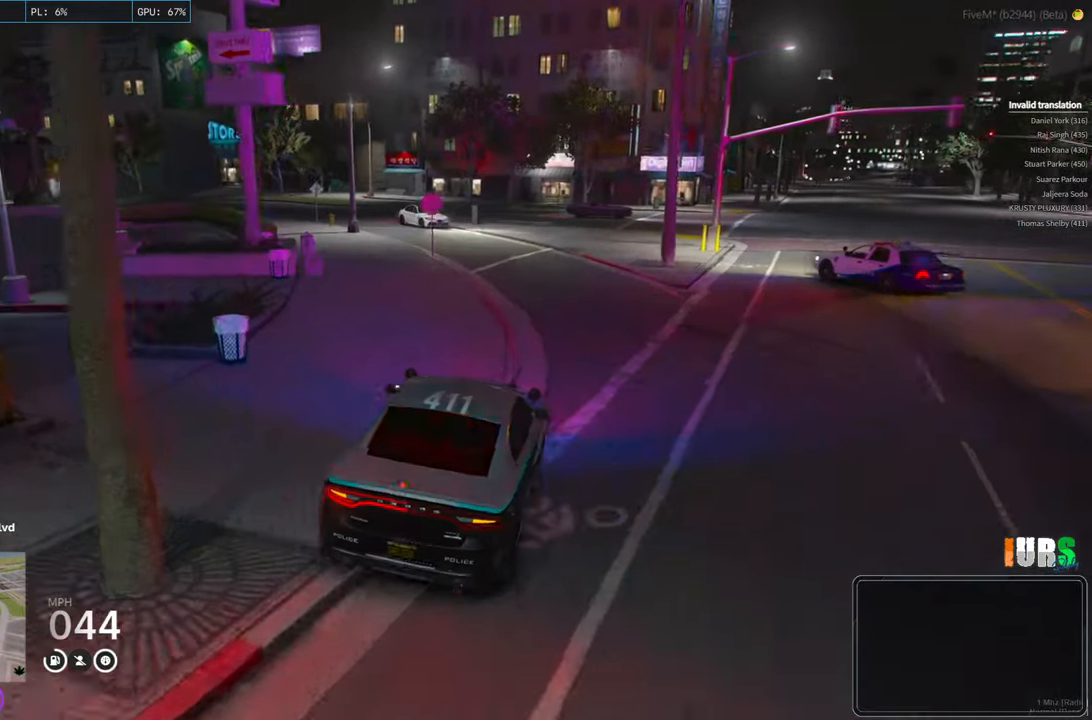
{"keys": ["a"], "events": [[366, "a", "down"]]}
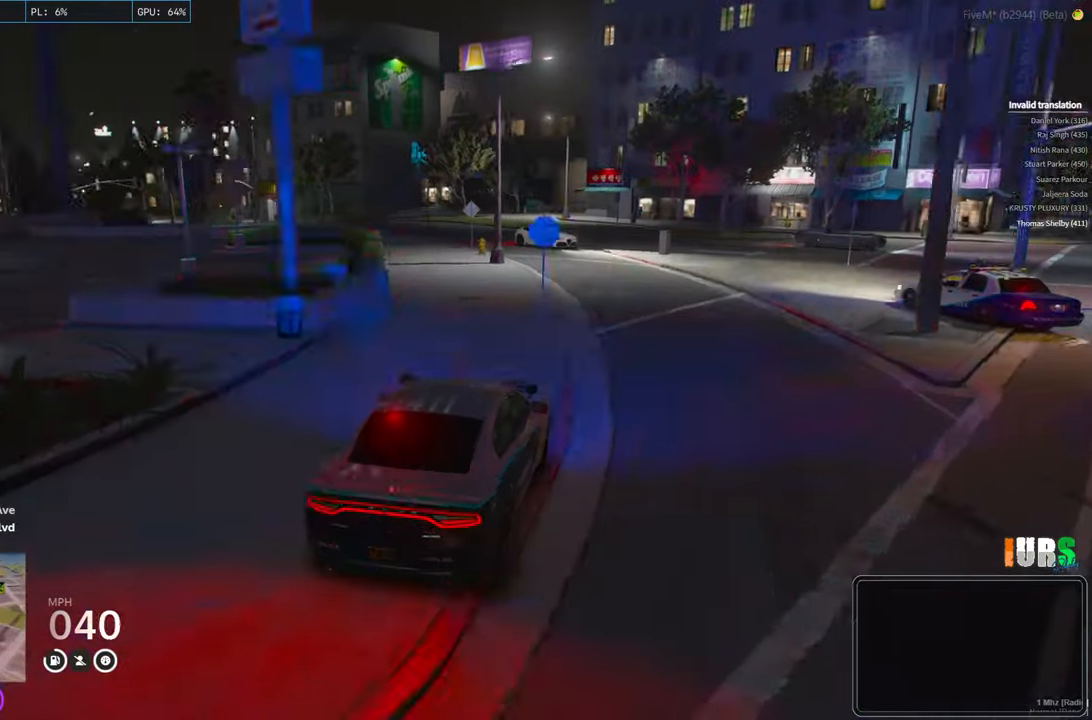
{"keys": ["a", "w"], "events": [[16, "a", "up"], [150, "w", "down"], [500, "a", "down"]]}
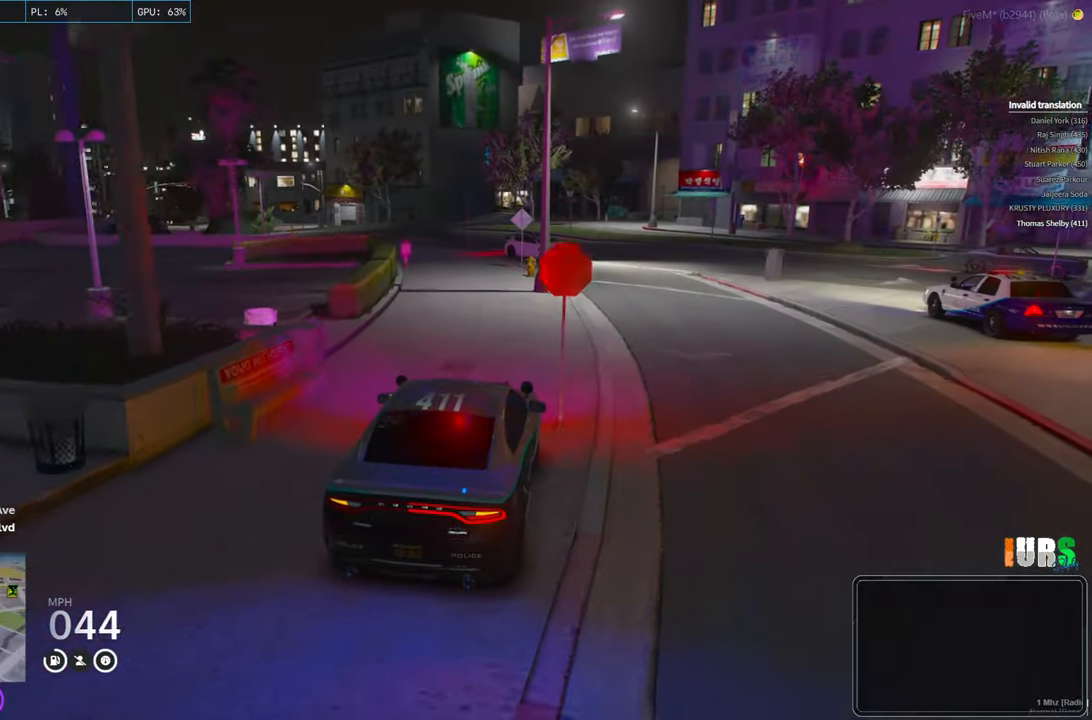
{"keys": ["s"], "events": [[116, "a", "up"], [283, "w", "up"], [466, "s", "down"]]}
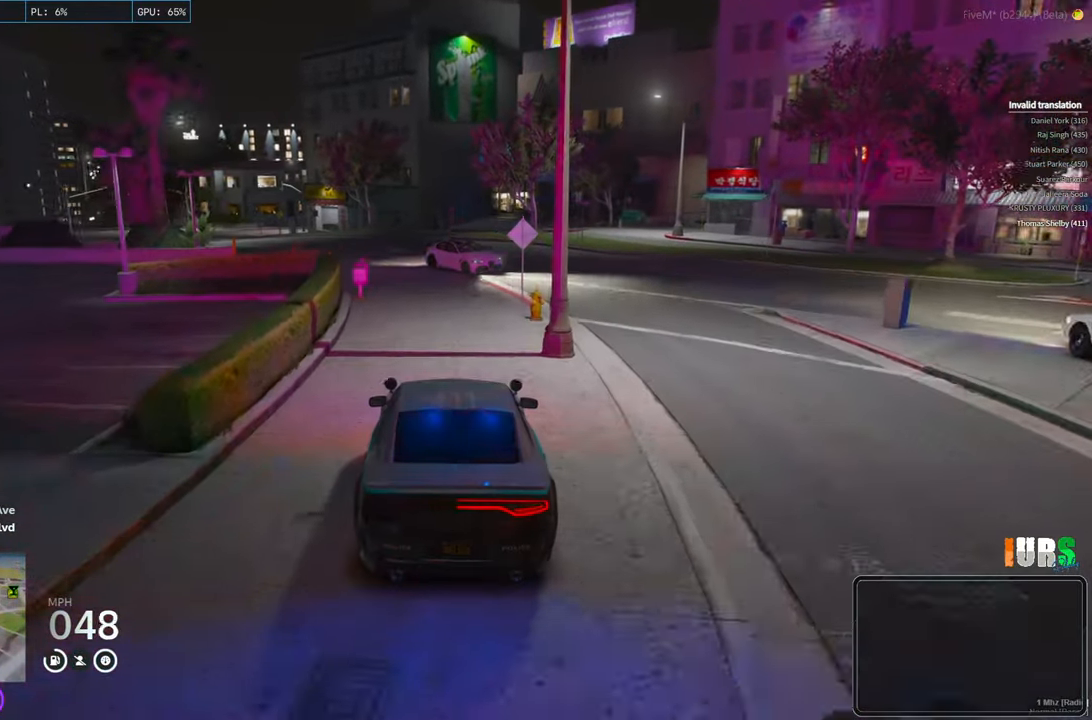
{"keys": ["w"], "events": [[183, "s", "up"], [383, "w", "down"]]}
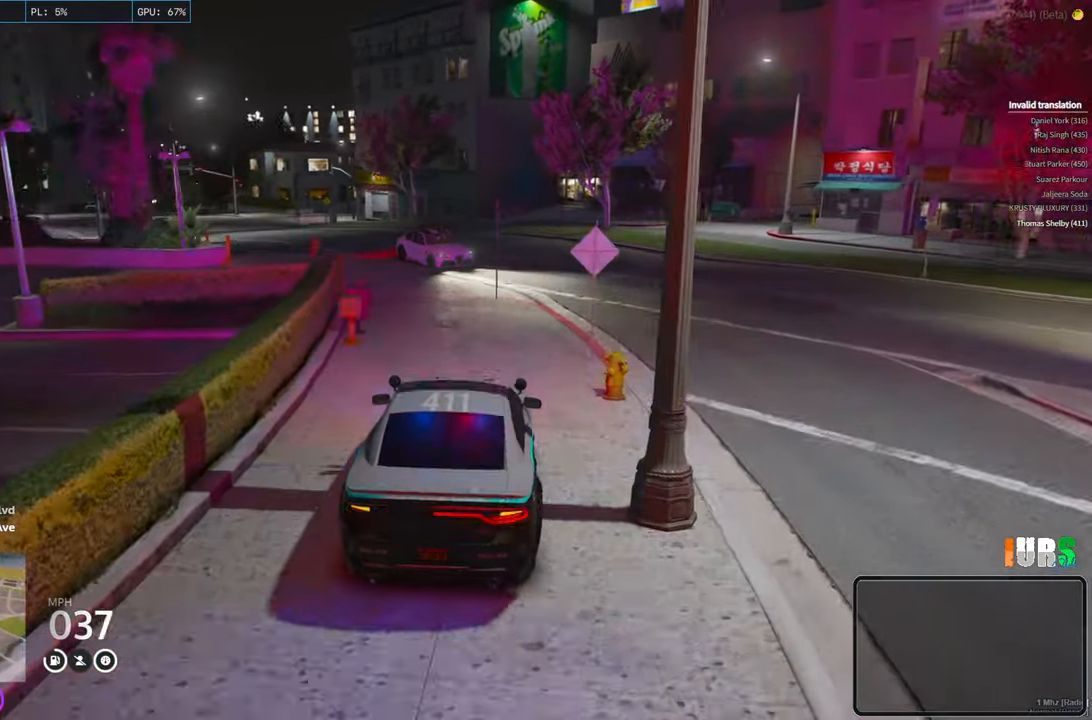
{"keys": [], "events": [[133, "a", "down"], [216, "a", "up"], [283, "w", "up"]]}
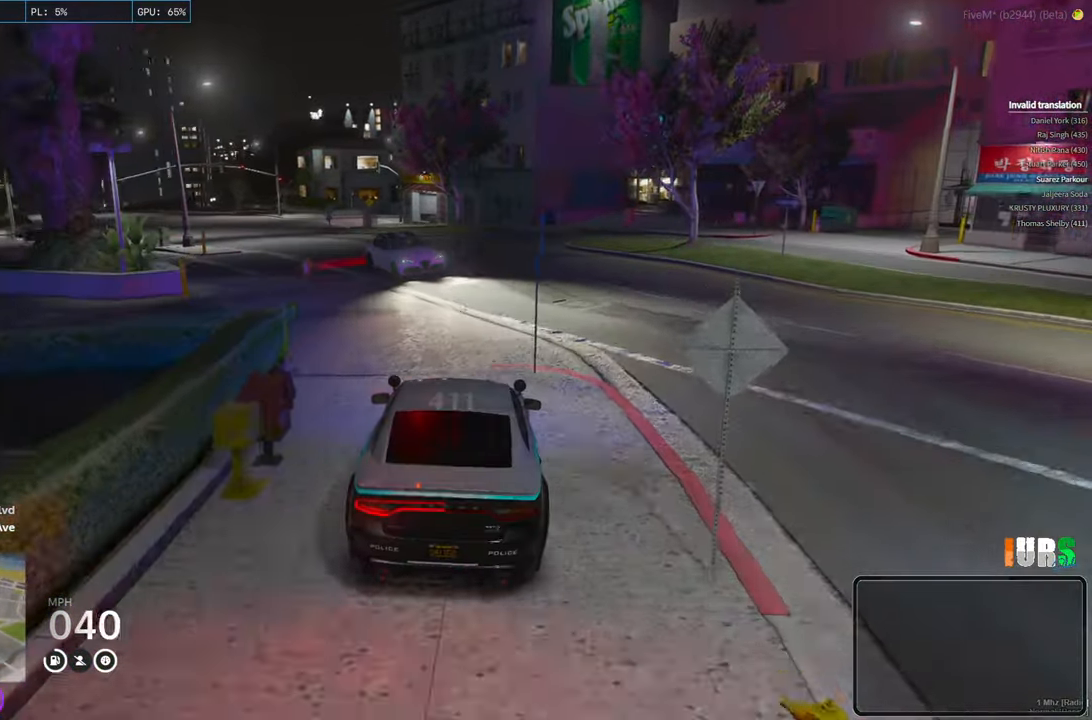
{"keys": [], "events": [[233, "a", "down"], [333, "a", "up"]]}
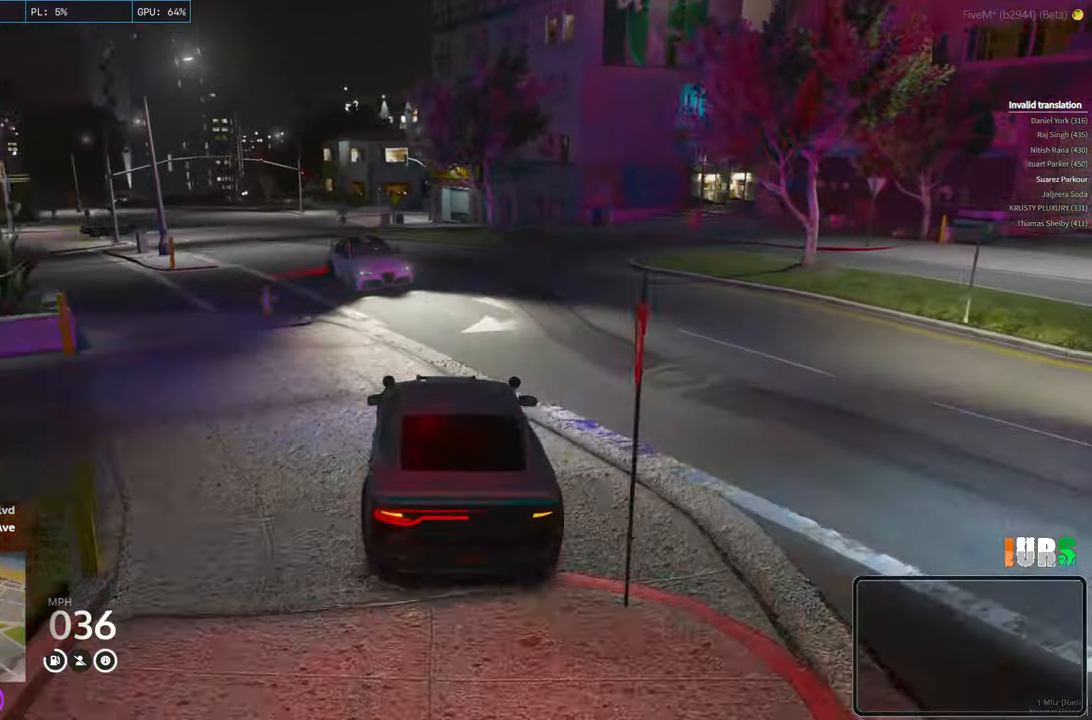
{"keys": ["a", "s"], "events": [[250, "s", "down"], [400, "a", "down"]]}
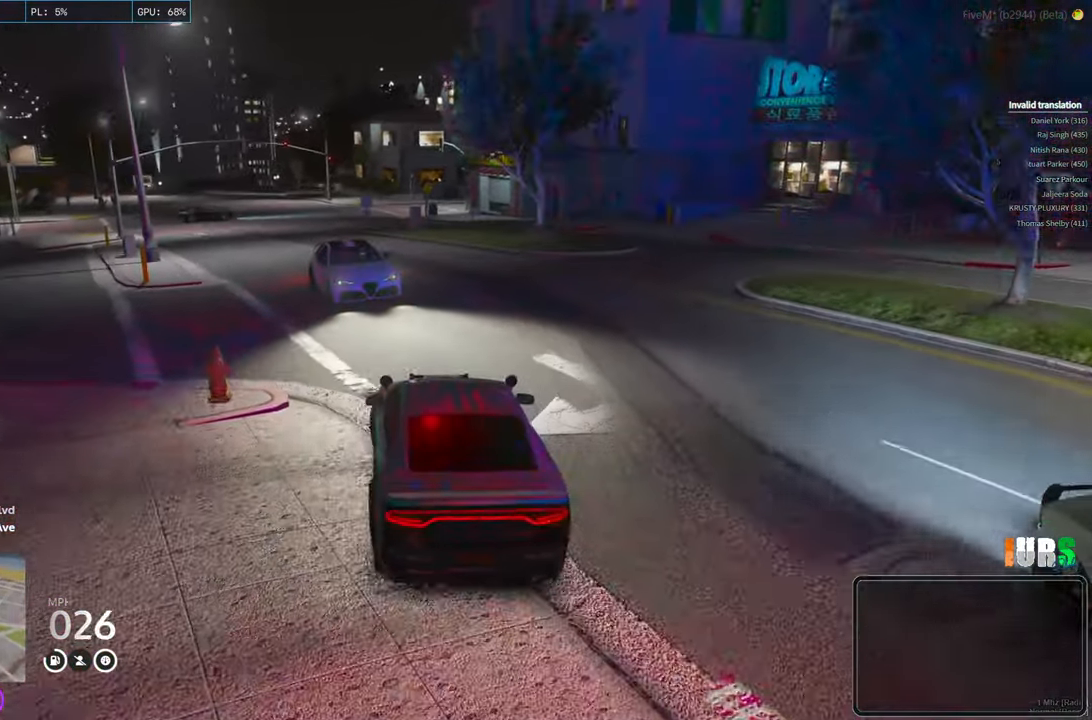
{"keys": [], "events": [[50, "s", "up"], [83, "a", "up"]]}
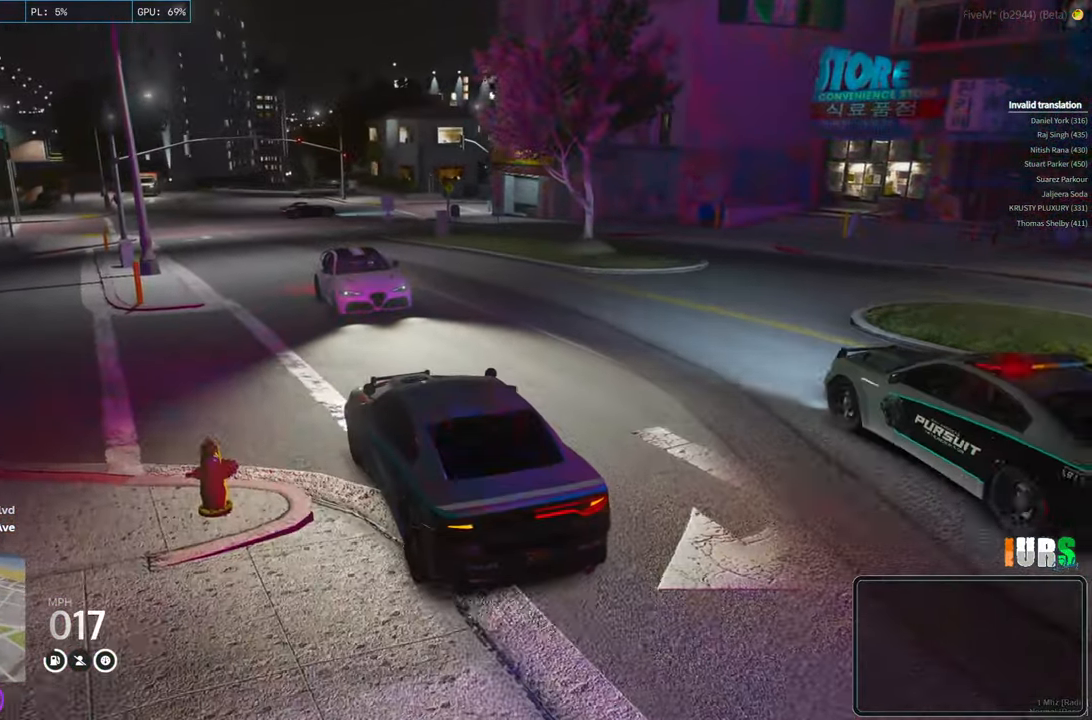
{"keys": [], "events": []}
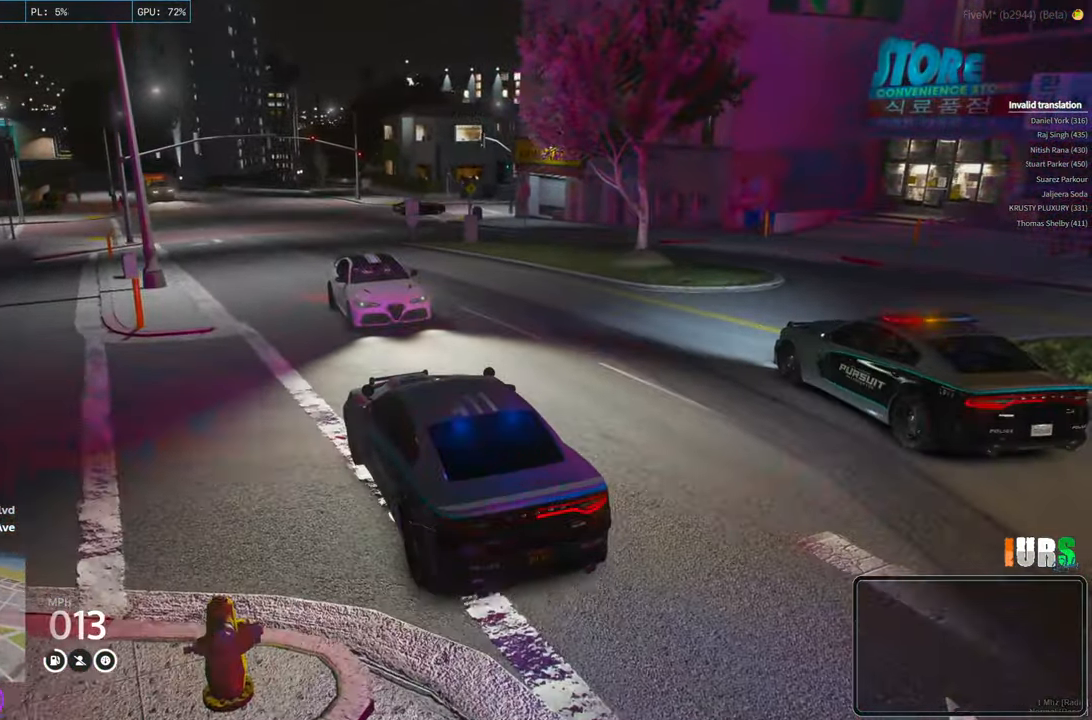
{"keys": [], "events": []}